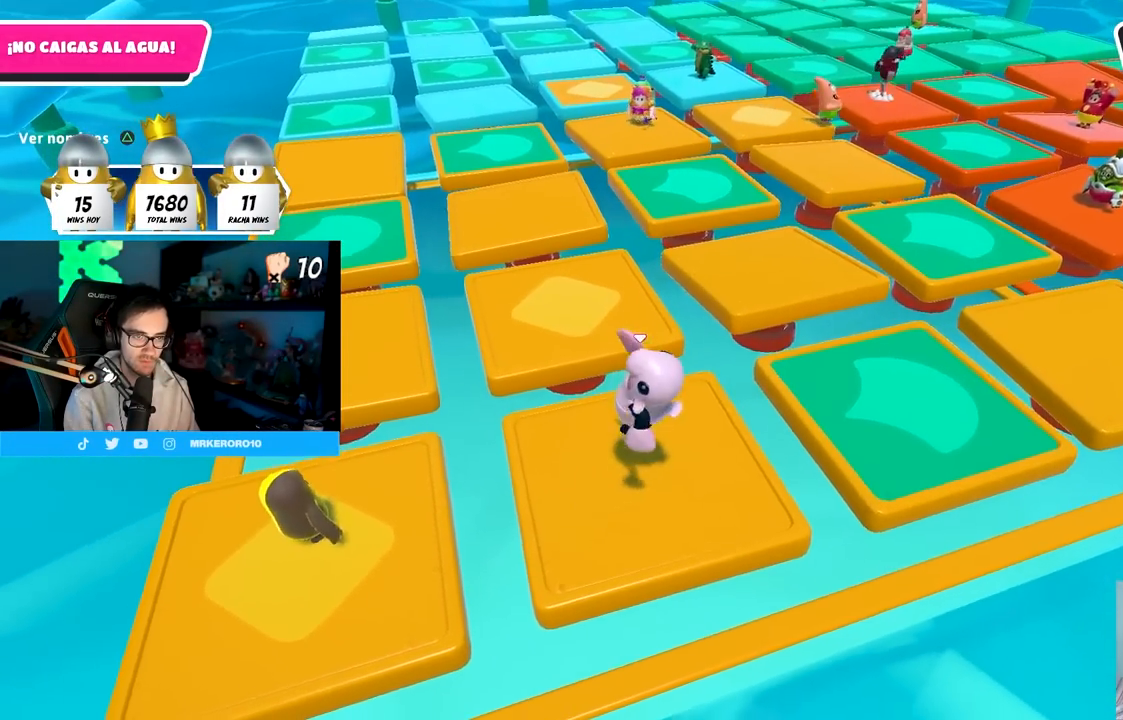
Gameplay with a controller (PlayStation layout); each line is a JSON object with the inputs held at the frame after it. "events" lists button and stick changes between this image and that frame as [ms after this image, input, new state], when the widget could be followed in between.
{"buttons": [], "left_stick": "left", "right_stick": "center", "events": [[33, "right_stick", "center"], [117, "left_stick", "up-left"], [150, "CROSS", "down"], [200, "left_stick", "up-right"], [300, "CROSS", "up"], [367, "left_stick", "up-left"], [417, "left_stick", "left"]]}
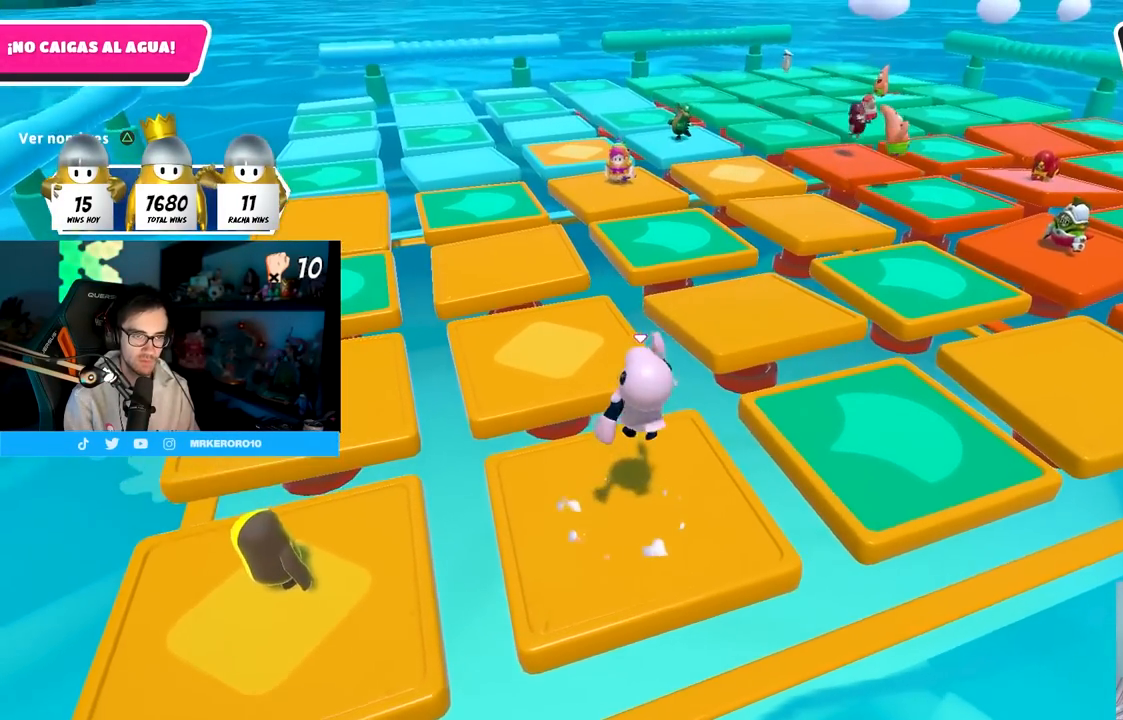
{"buttons": [], "left_stick": "center", "right_stick": "center", "events": [[100, "right_stick", "up"], [117, "left_stick", "down-right"], [250, "left_stick", "center"], [267, "right_stick", "center"], [300, "left_stick", "down-left"], [383, "left_stick", "center"]]}
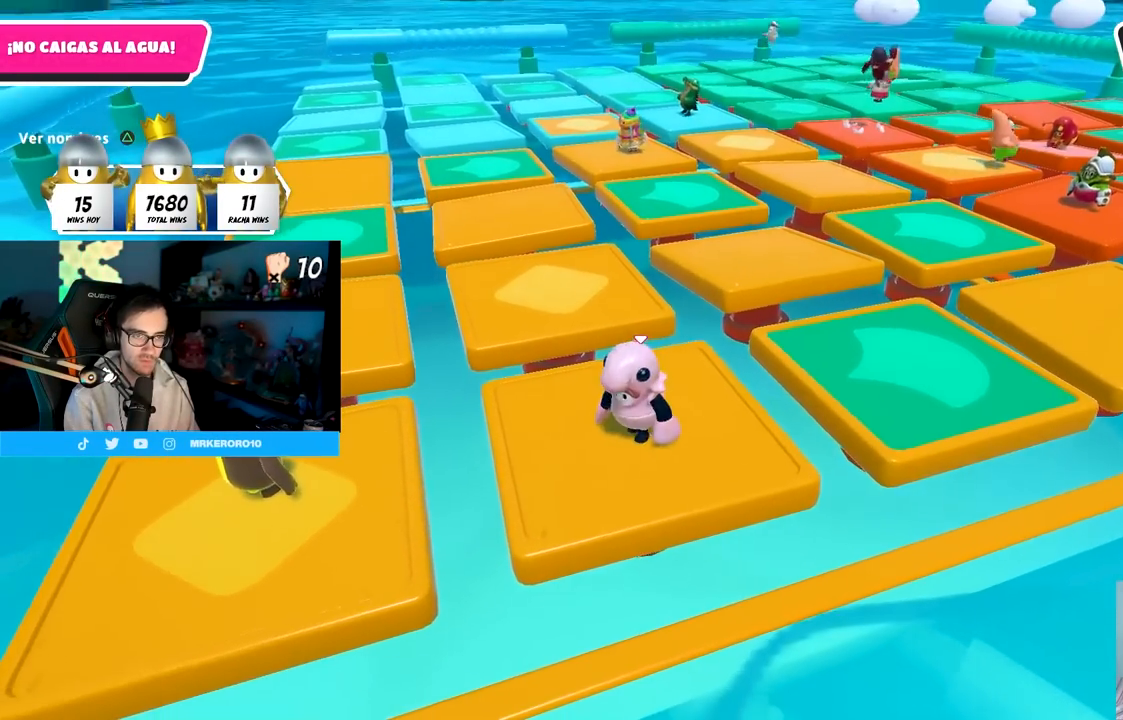
{"buttons": [], "left_stick": "center", "right_stick": "center", "events": [[50, "DPAD_DOWN", "down"], [133, "DPAD_DOWN", "up"], [200, "DPAD_DOWN", "down"], [300, "DPAD_DOWN", "up"]]}
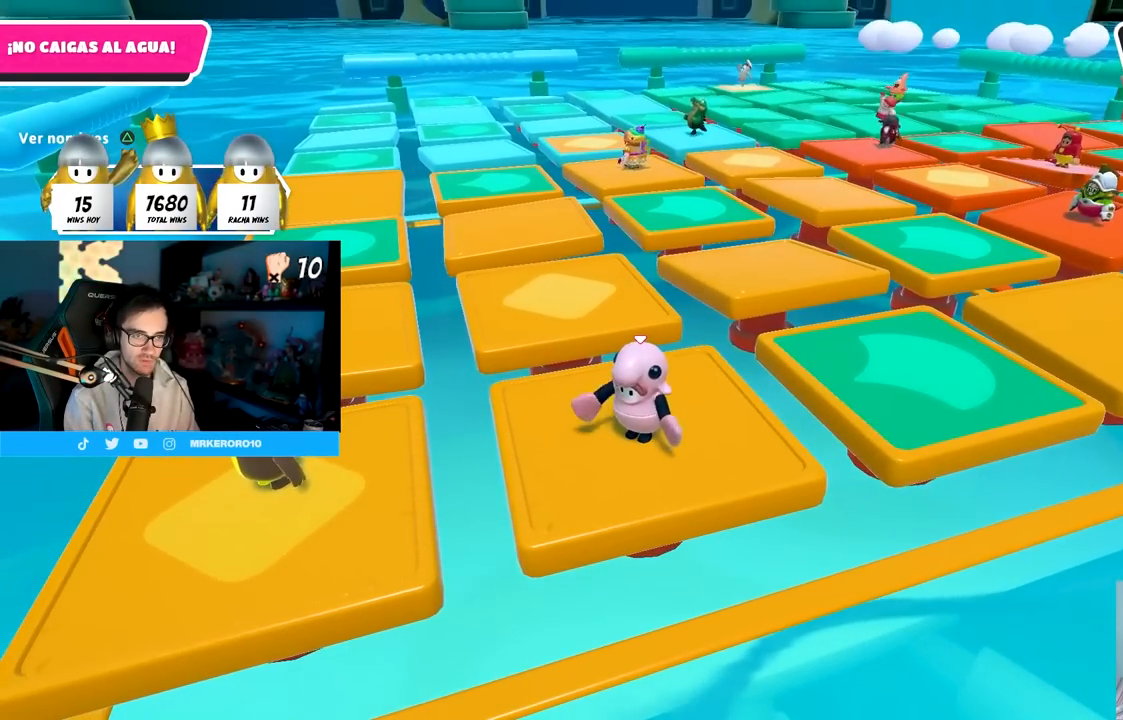
{"buttons": ["CROSS"], "left_stick": "up-right", "right_stick": "center", "events": [[350, "CROSS", "down"], [400, "left_stick", "up-right"]]}
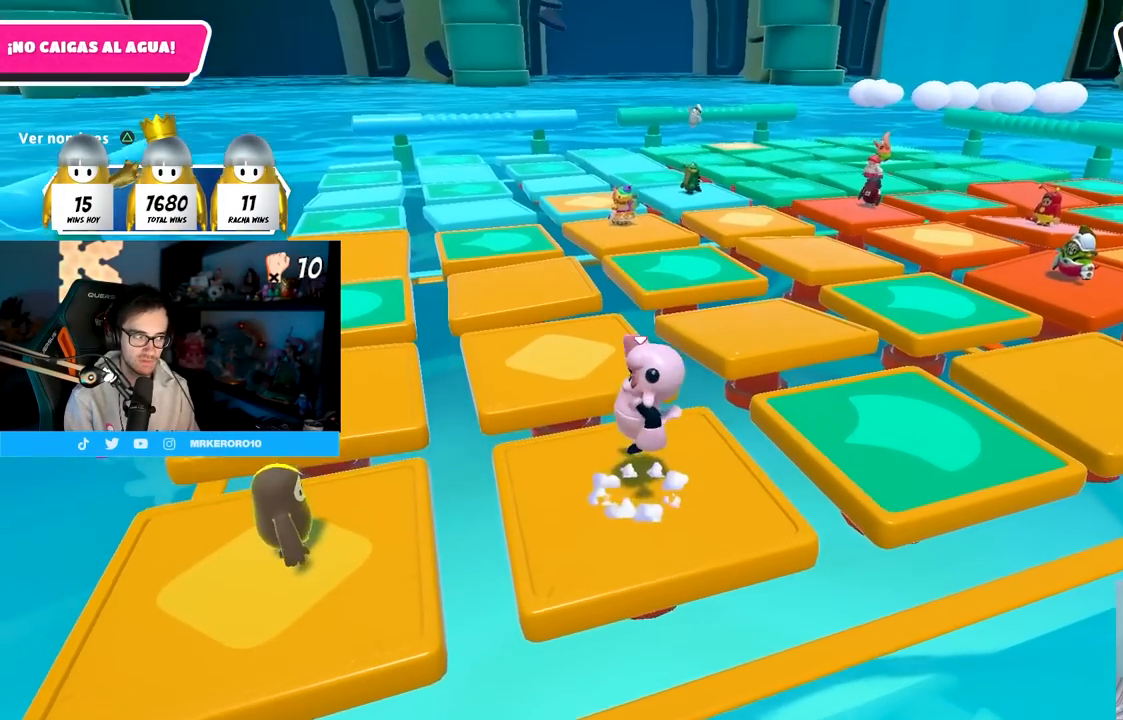
{"buttons": [], "left_stick": "center", "right_stick": "center", "events": [[33, "CROSS", "up"], [100, "left_stick", "left"], [300, "left_stick", "down-right"], [417, "left_stick", "center"]]}
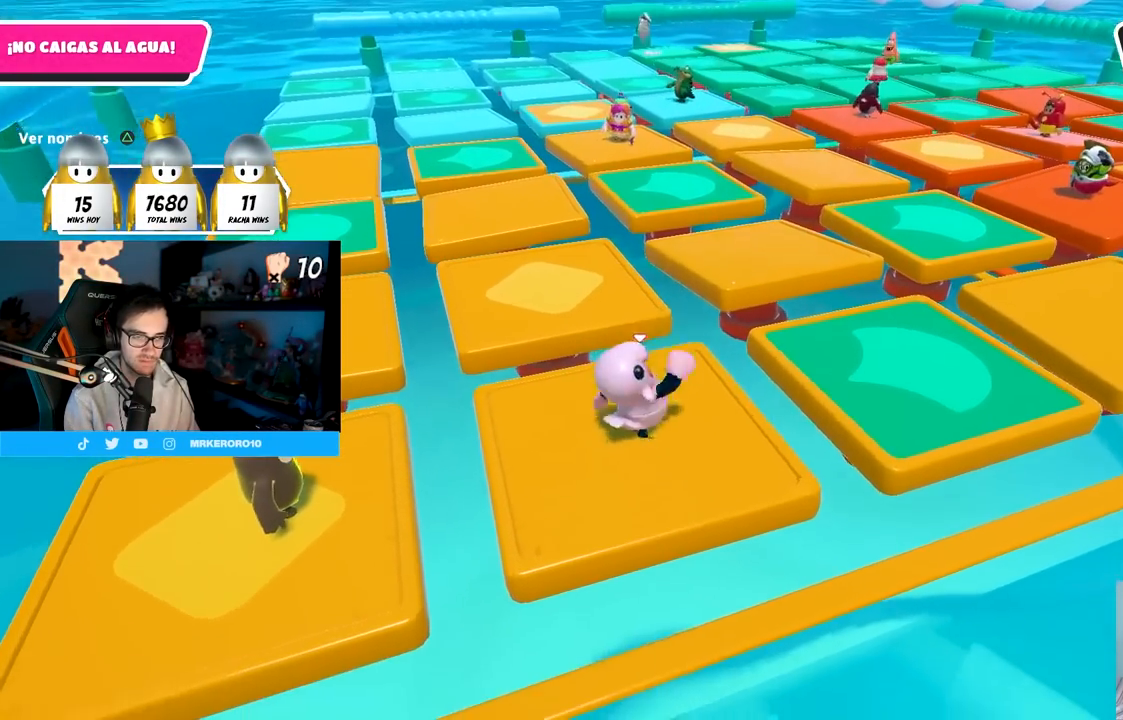
{"buttons": [], "left_stick": "center", "right_stick": "center", "events": [[200, "DPAD_DOWN", "down"], [250, "DPAD_DOWN", "up"], [317, "DPAD_DOWN", "down"], [417, "DPAD_DOWN", "up"]]}
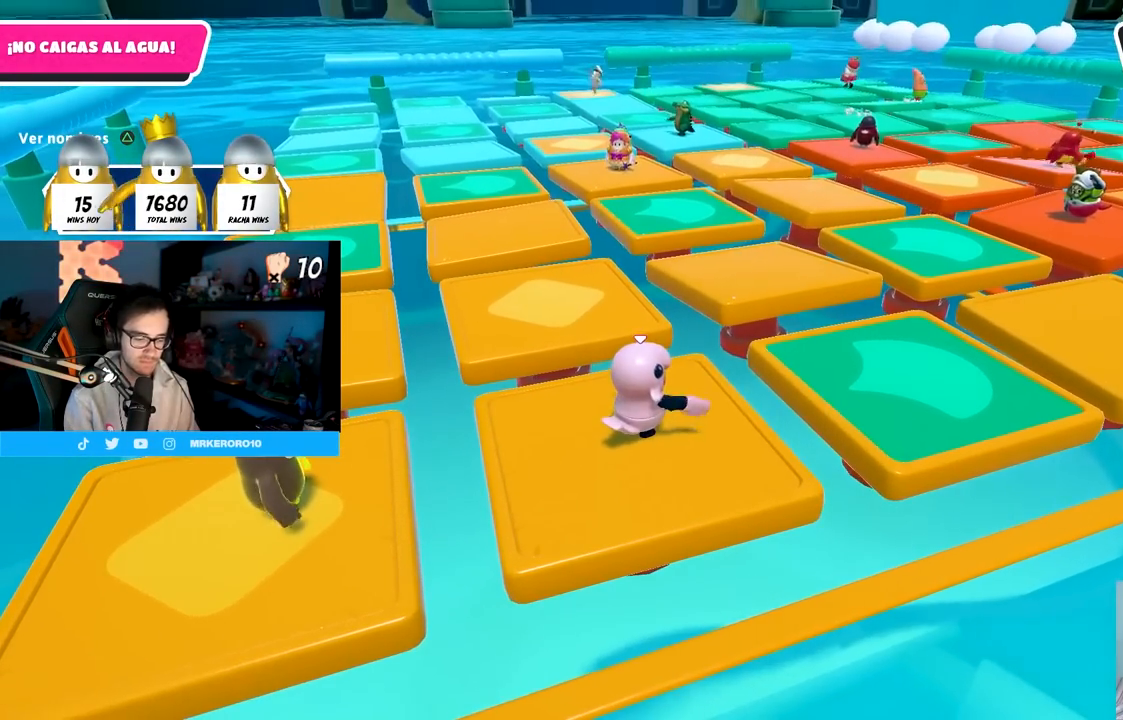
{"buttons": [], "left_stick": "center", "right_stick": "center", "events": []}
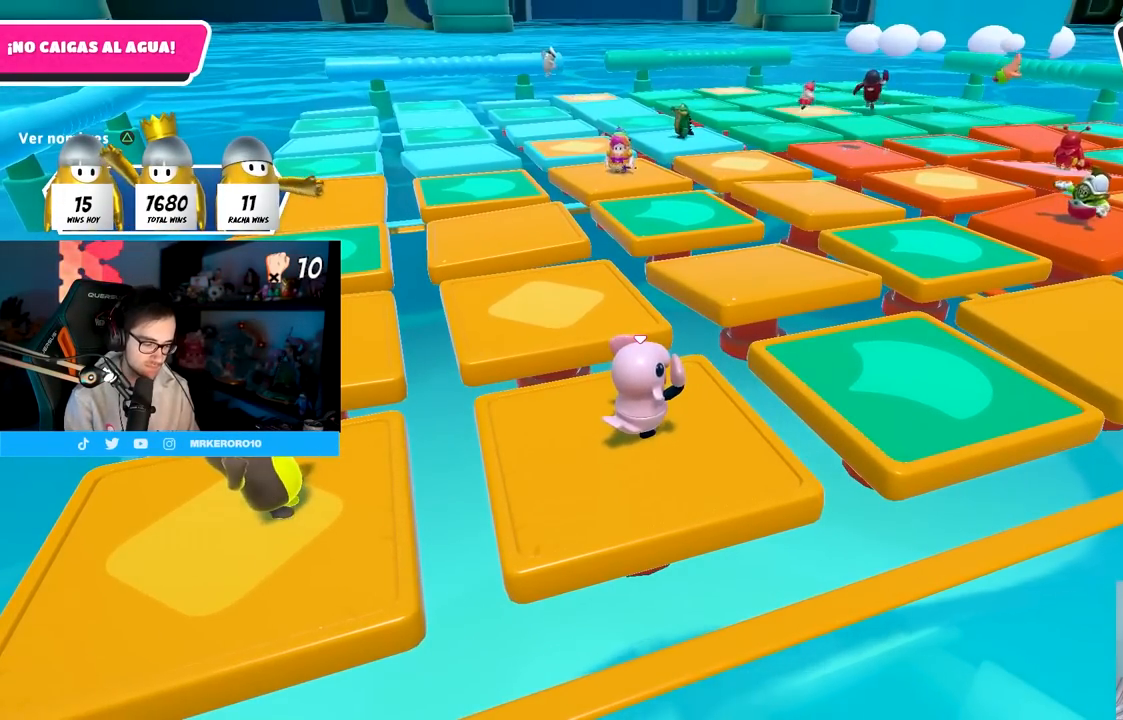
{"buttons": [], "left_stick": "down", "right_stick": "center", "events": [[100, "left_stick", "left"], [250, "CROSS", "down"], [283, "left_stick", "up"], [417, "left_stick", "right"], [433, "CROSS", "up"], [500, "left_stick", "down"]]}
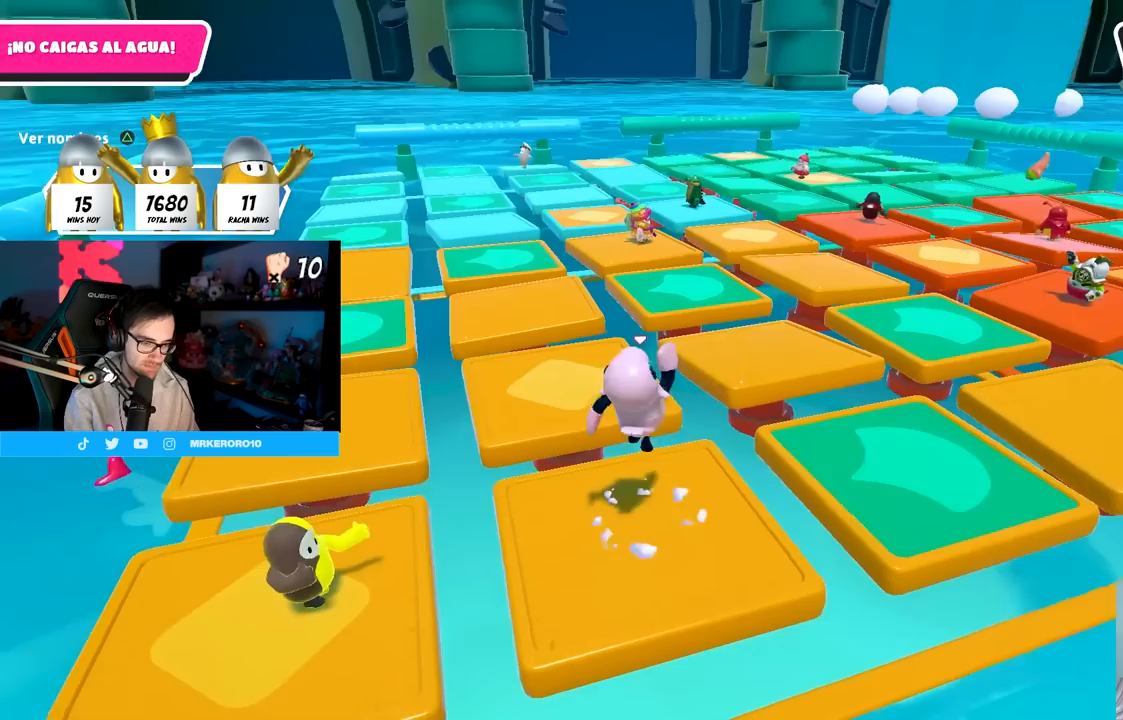
{"buttons": [], "left_stick": "down-right", "right_stick": "center", "events": [[67, "left_stick", "left"], [200, "left_stick", "center"], [450, "left_stick", "down-right"]]}
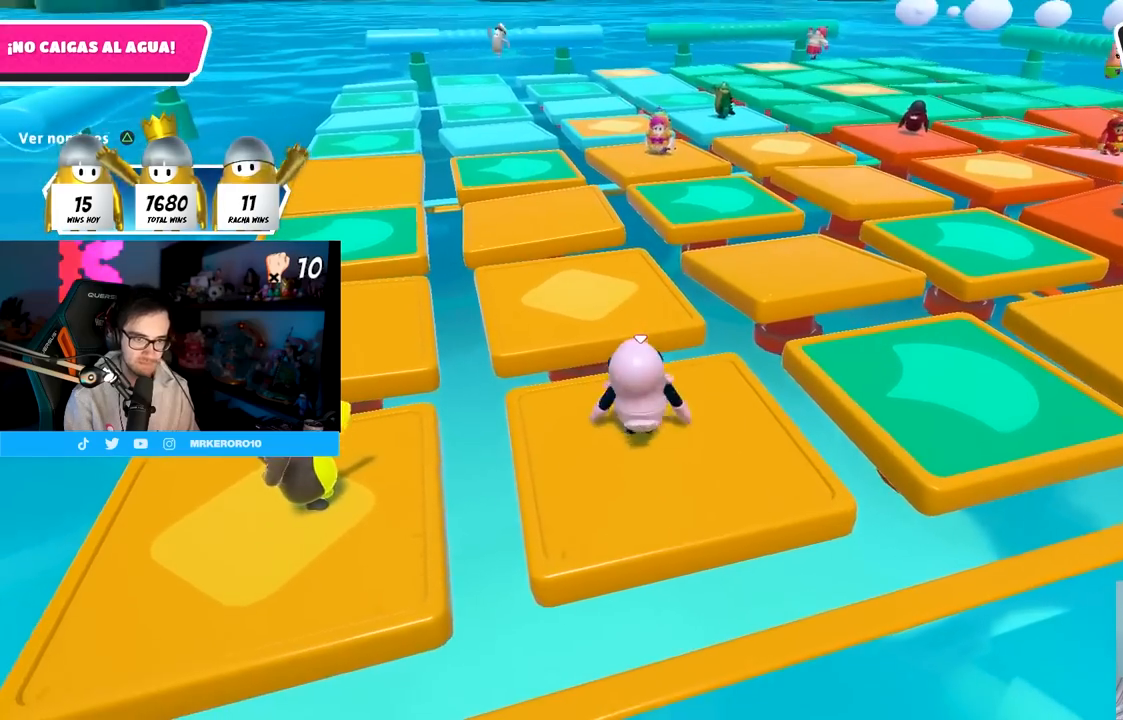
{"buttons": [], "left_stick": "center", "right_stick": "center", "events": [[17, "left_stick", "center"]]}
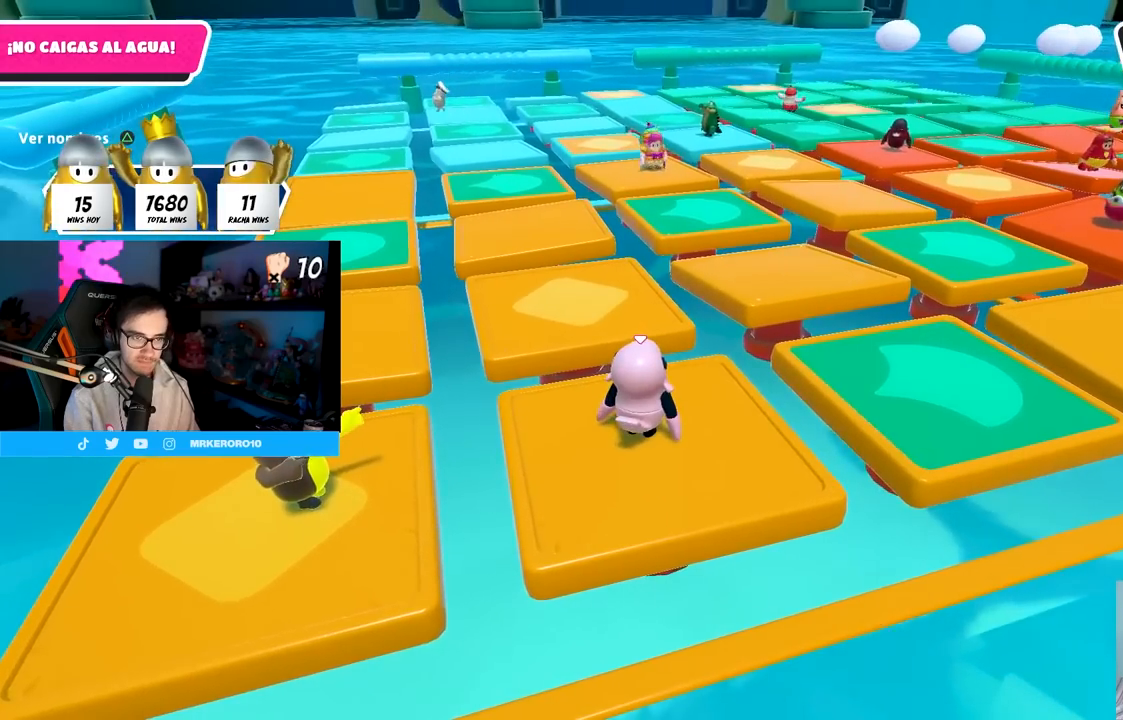
{"buttons": [], "left_stick": "center", "right_stick": "center", "events": [[100, "left_stick", "down-left"], [267, "left_stick", "center"], [417, "left_stick", "right"], [500, "left_stick", "center"]]}
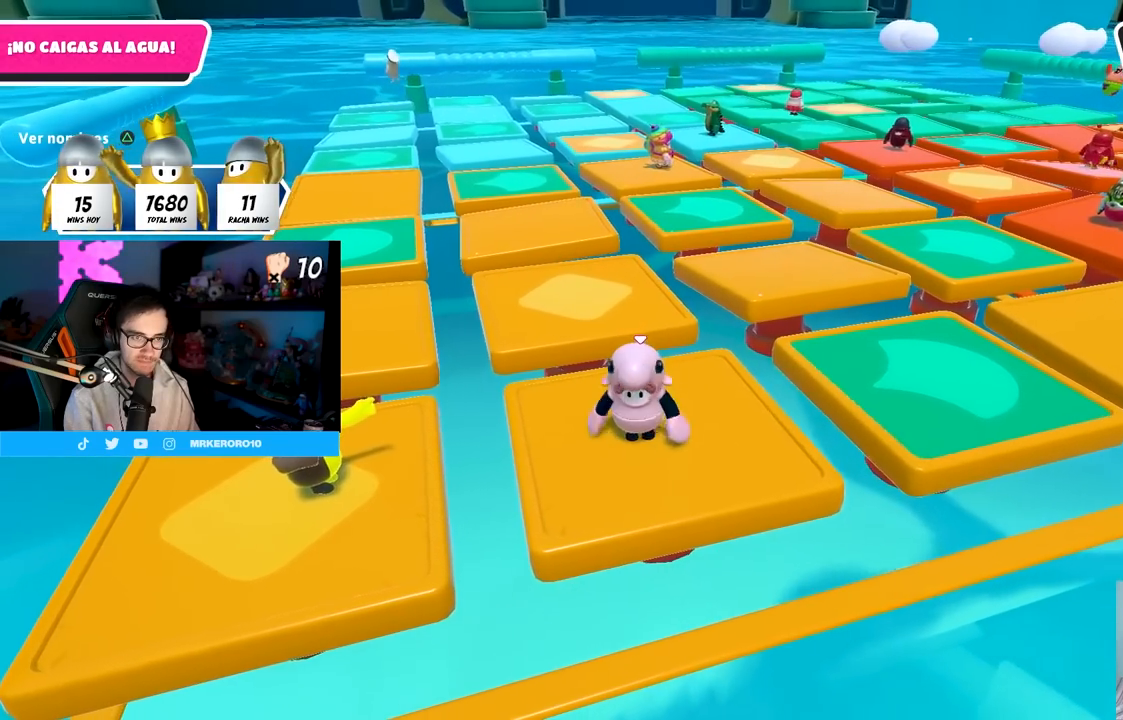
{"buttons": ["DPAD_DOWN"], "left_stick": "center", "right_stick": "center", "events": [[183, "DPAD_DOWN", "down"], [233, "DPAD_DOWN", "up"], [317, "DPAD_DOWN", "down"], [417, "DPAD_DOWN", "up"], [467, "DPAD_DOWN", "down"]]}
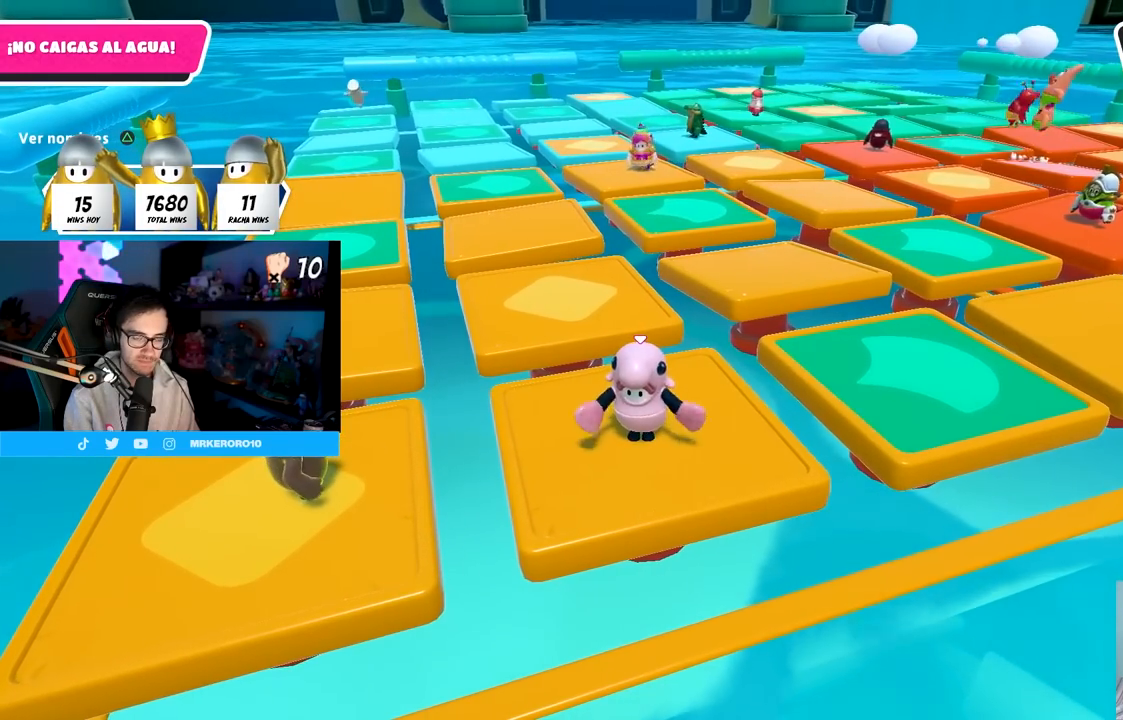
{"buttons": ["CROSS"], "left_stick": "center", "right_stick": "center", "events": [[67, "DPAD_DOWN", "up"], [467, "CROSS", "down"]]}
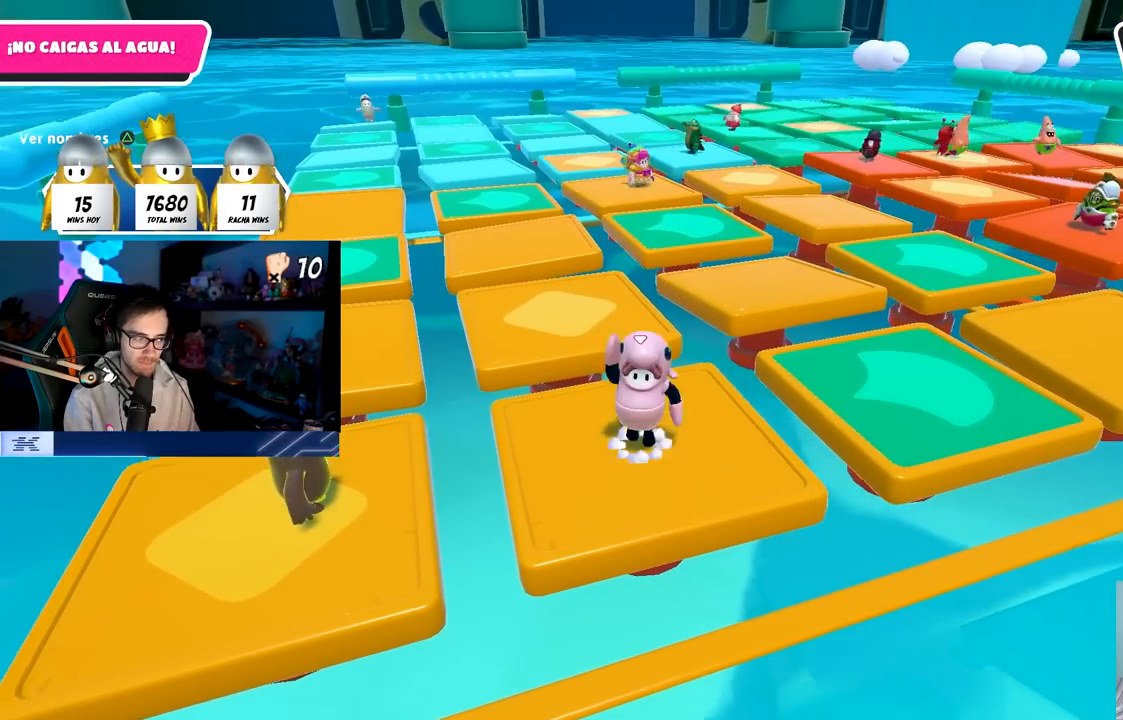
{"buttons": [], "left_stick": "down-right", "right_stick": "center", "events": [[83, "left_stick", "right"], [167, "CROSS", "up"], [250, "left_stick", "left"], [400, "left_stick", "down-right"]]}
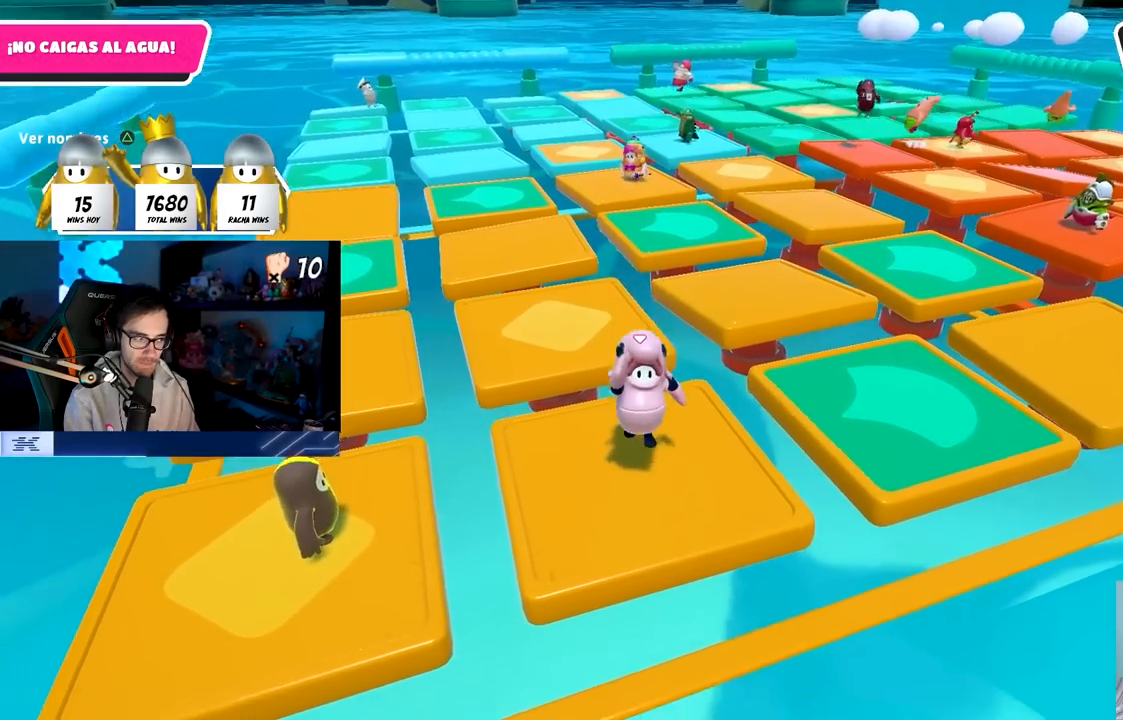
{"buttons": ["DPAD_DOWN"], "left_stick": "center", "right_stick": "center", "events": [[17, "left_stick", "down-left"], [67, "left_stick", "center"], [283, "DPAD_DOWN", "down"], [400, "DPAD_DOWN", "up"], [450, "DPAD_DOWN", "down"]]}
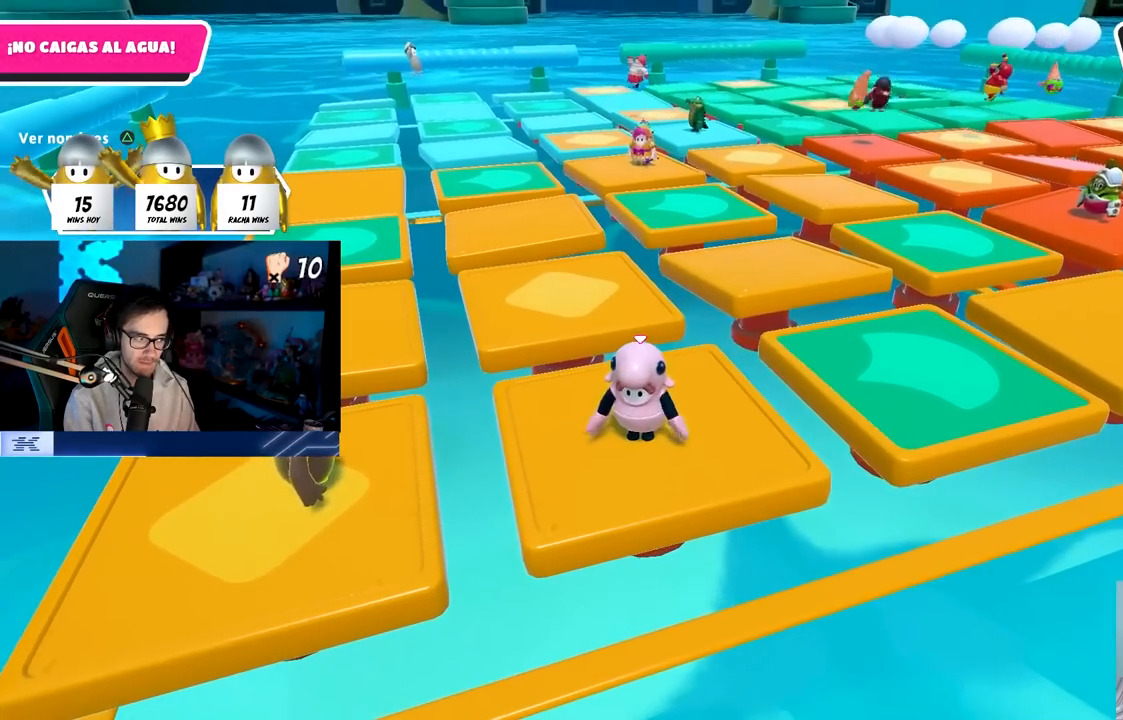
{"buttons": [], "left_stick": "center", "right_stick": "center", "events": [[50, "DPAD_DOWN", "up"]]}